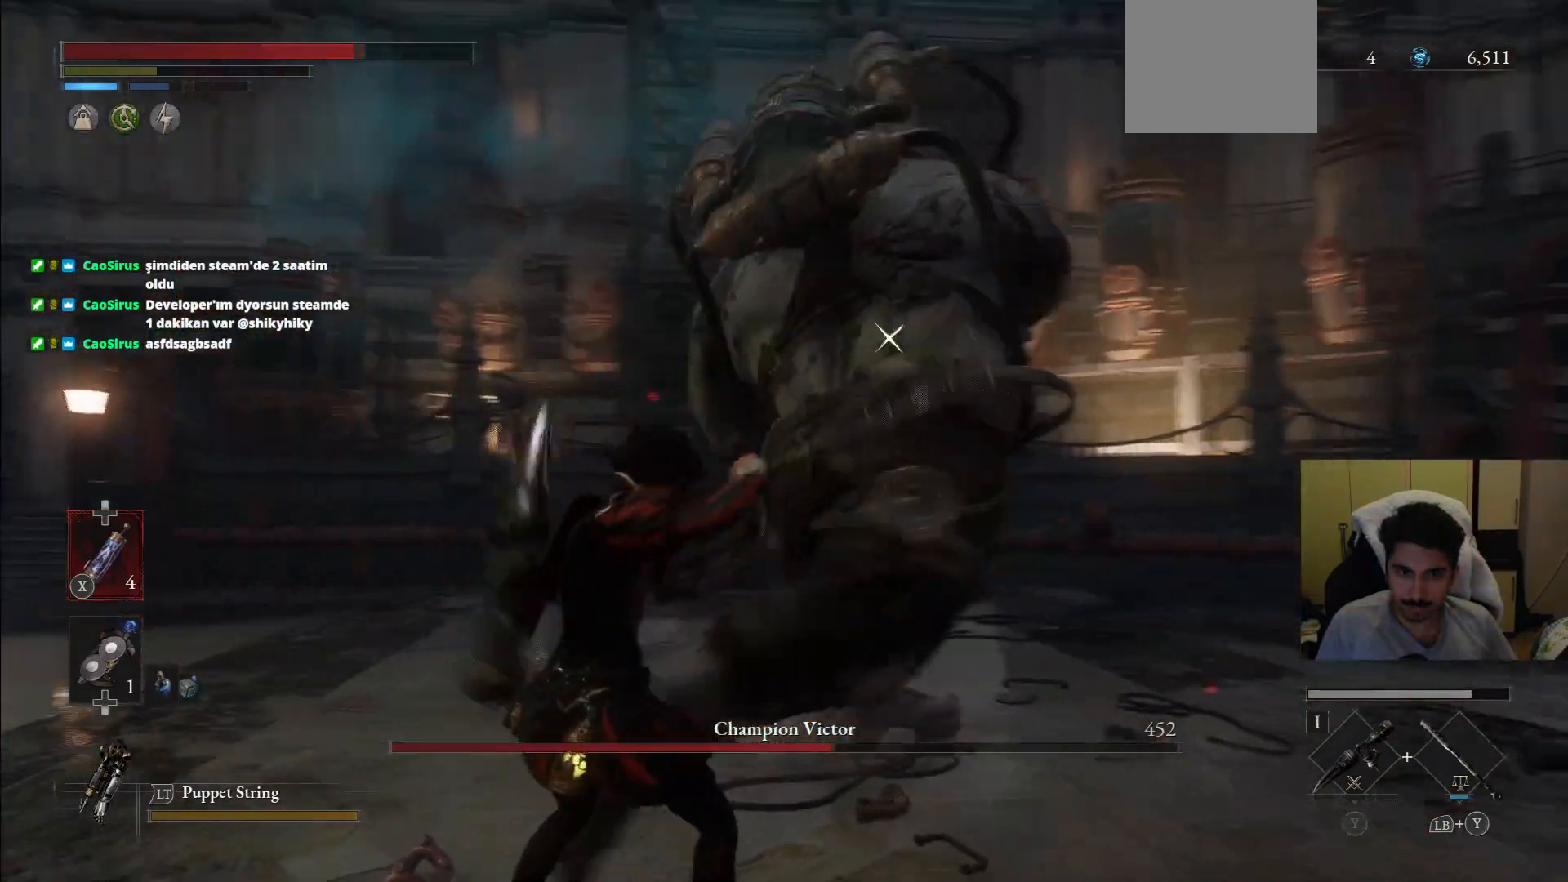
Gameplay with a controller (PlayStation layout); each line is a JSON object with the inputs held at the frame after it. "events" lists button and stick changes between this image and that frame as [ms after this image, input, new state], when the widget could be followed in between. Not read: L3 R3.
{"buttons": [], "left_stick": "left", "right_stick": "center", "events": [[62, "L1", "down"], [354, "L1", "up"]]}
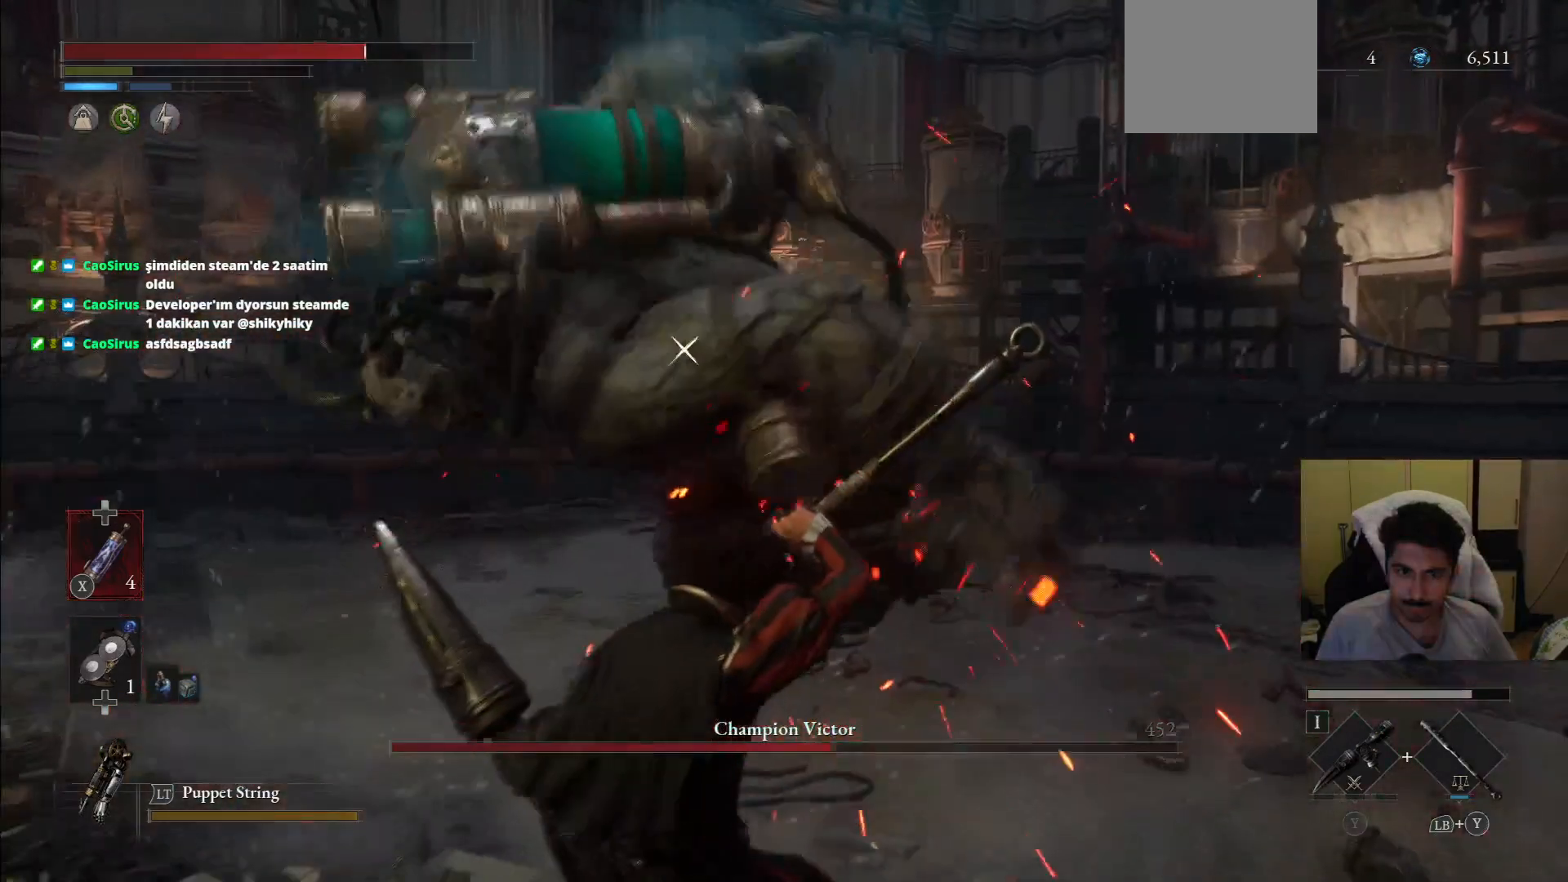
{"buttons": ["L1"], "left_stick": "left", "right_stick": "center"}
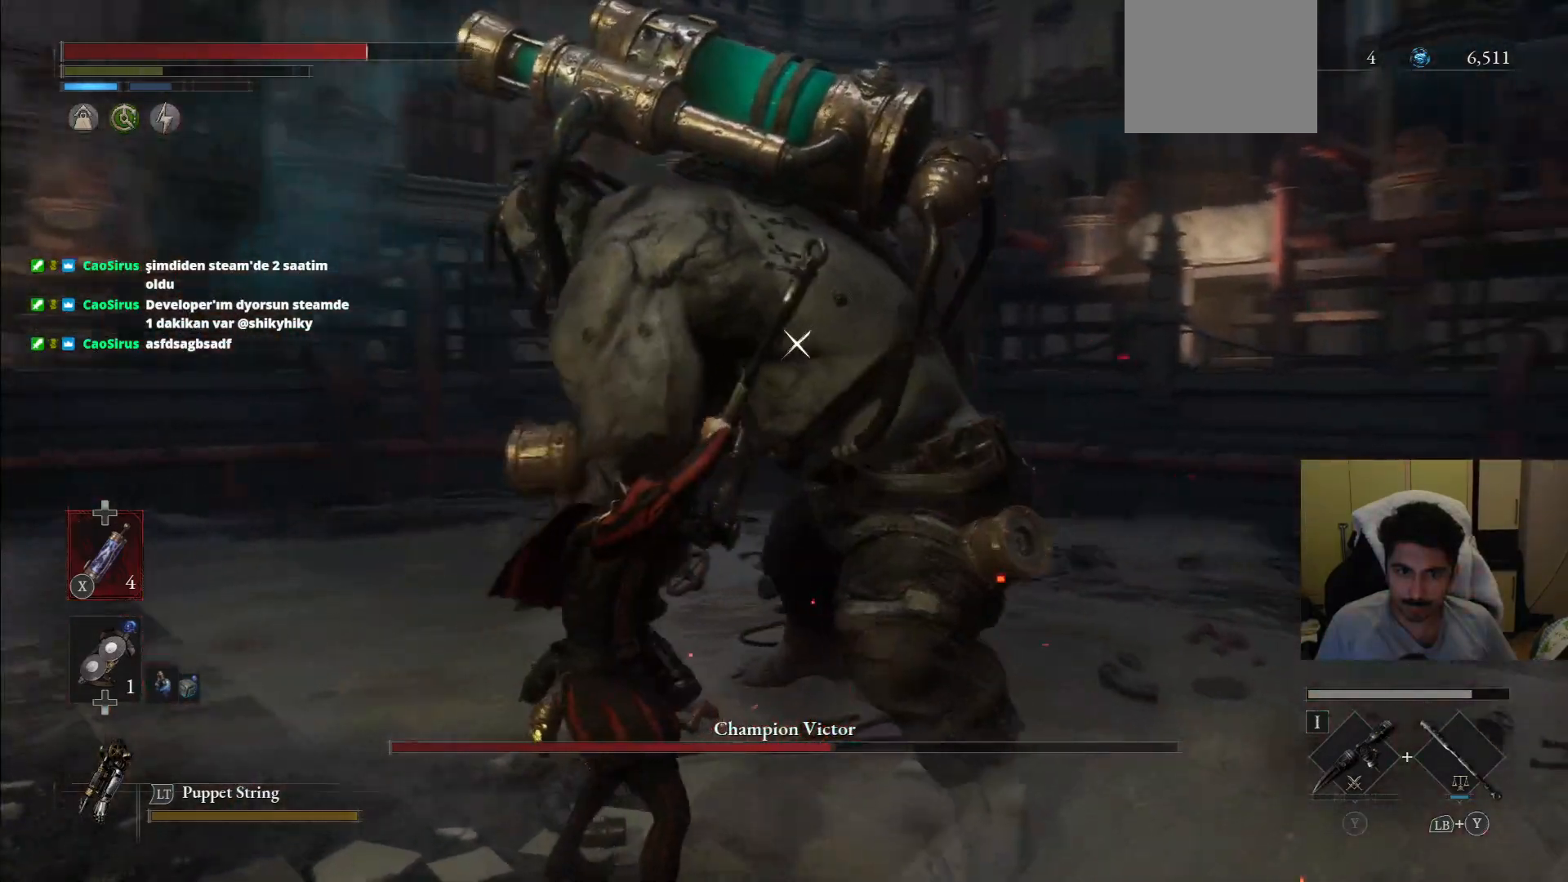
{"buttons": ["L1"], "left_stick": "left", "right_stick": "center", "events": [[167, "L1", "up"], [312, "L1", "down"]]}
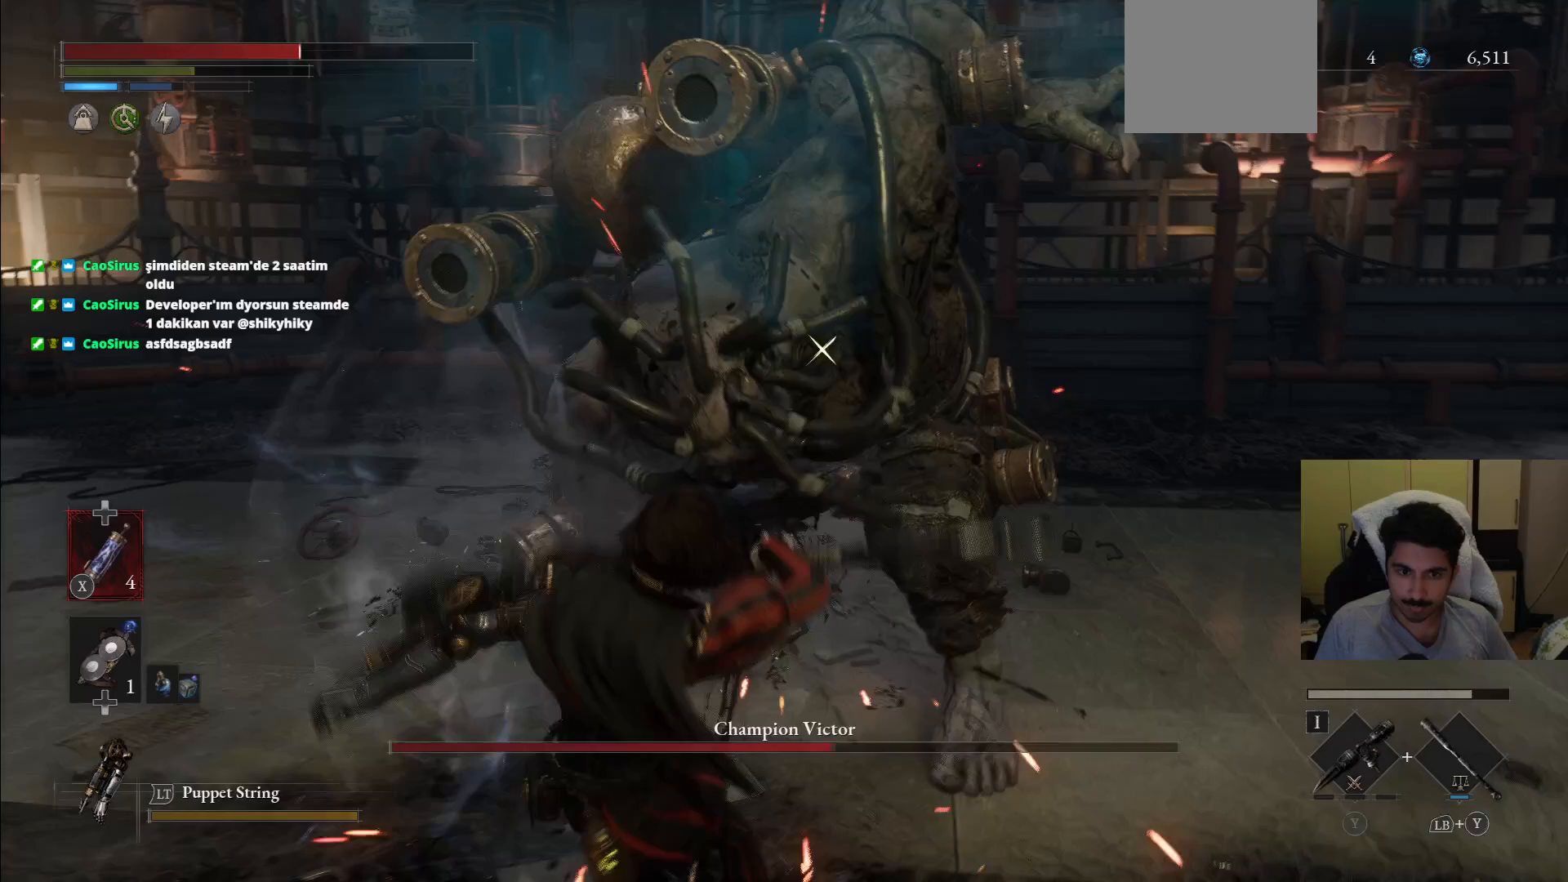
{"buttons": [], "left_stick": "up-right", "right_stick": "center", "events": [[62, "L1", "up"], [229, "left_stick", "up"], [312, "R1", "down"], [333, "R2", "down"], [417, "R1", "up"], [417, "R2", "up"], [417, "left_stick", "up-right"]]}